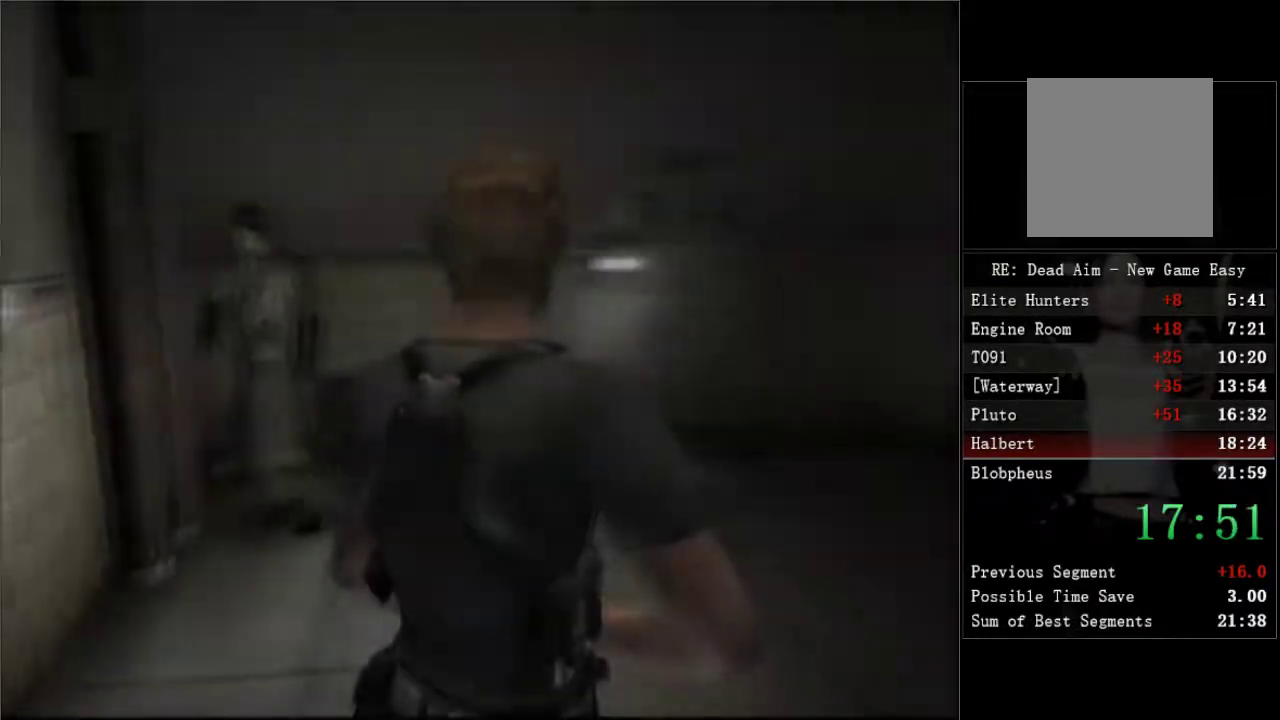
Gameplay with a controller (Xbox layout); each line is a JSON object with the inputs held at the frame after it. "events" lists button and stick changes between this image and that frame as [ms after this image, input, new state], when the widget could be followed in between.
{"buttons": ["DPAD_UP", "DPAD_RIGHT"], "left_stick": "center", "right_stick": "center"}
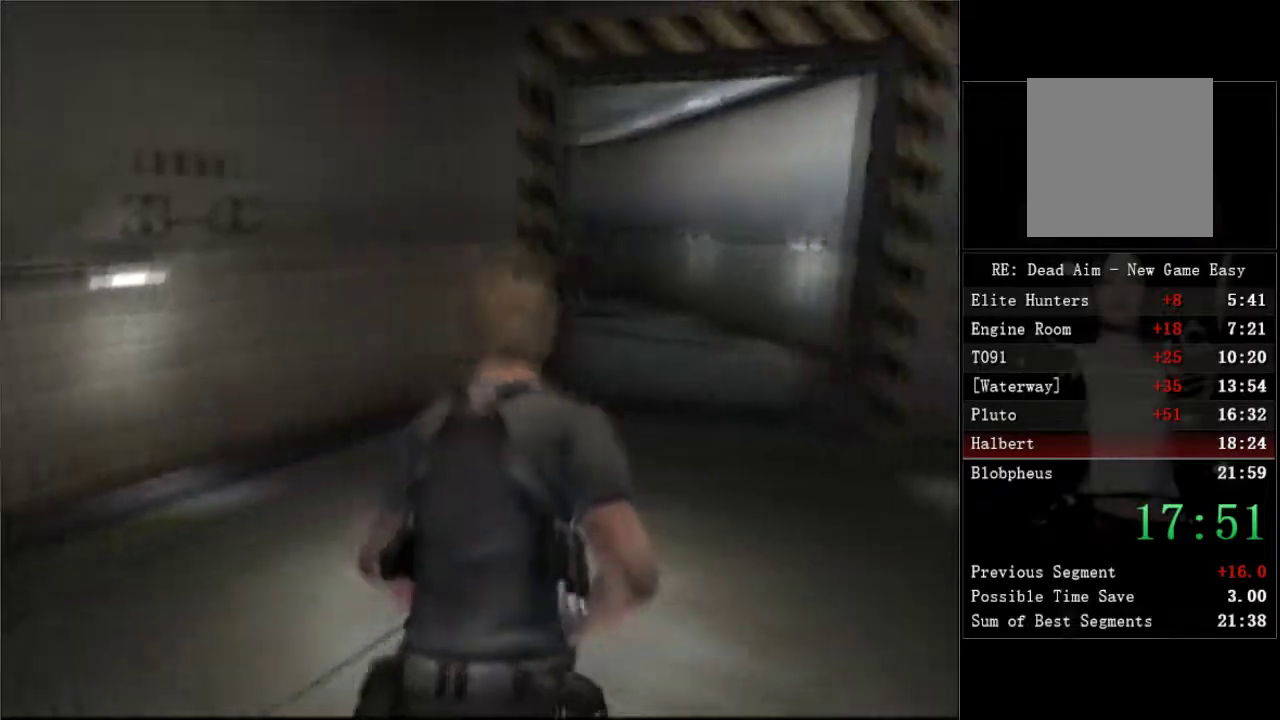
{"buttons": ["DPAD_UP"], "left_stick": "center", "right_stick": "center", "events": [[183, "DPAD_RIGHT", "up"]]}
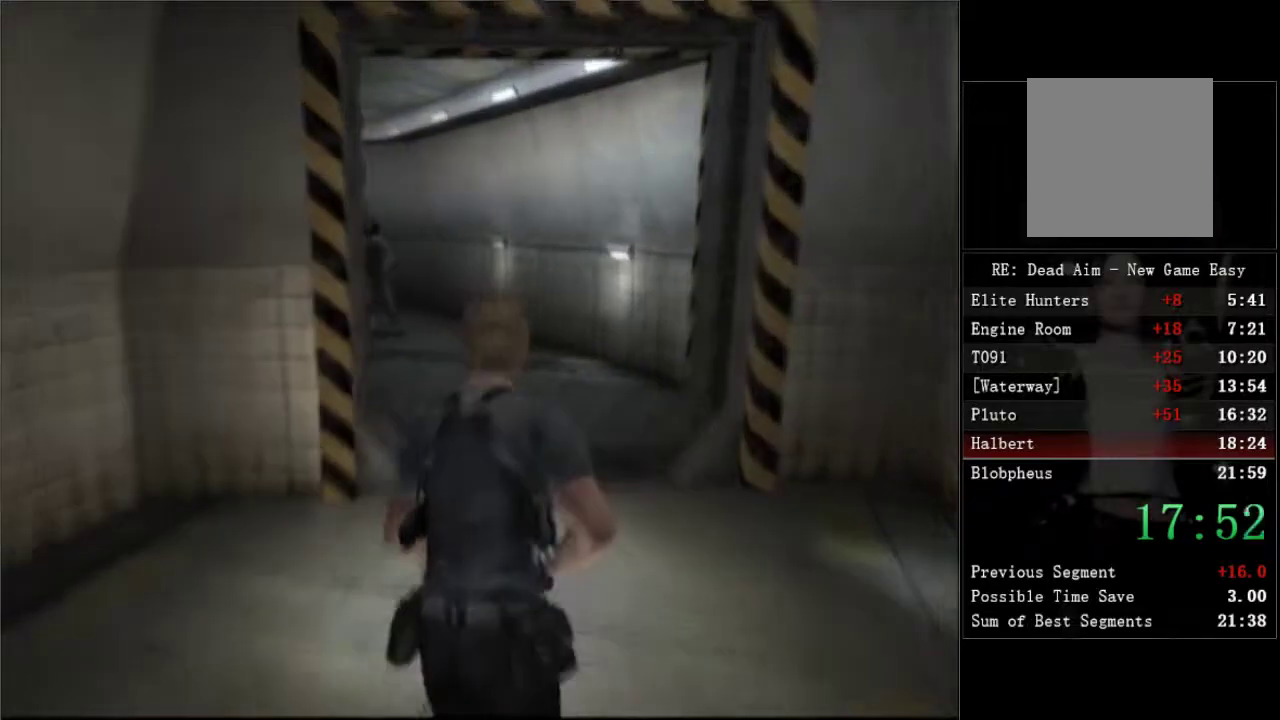
{"buttons": ["DPAD_UP"], "left_stick": "center", "right_stick": "center", "events": []}
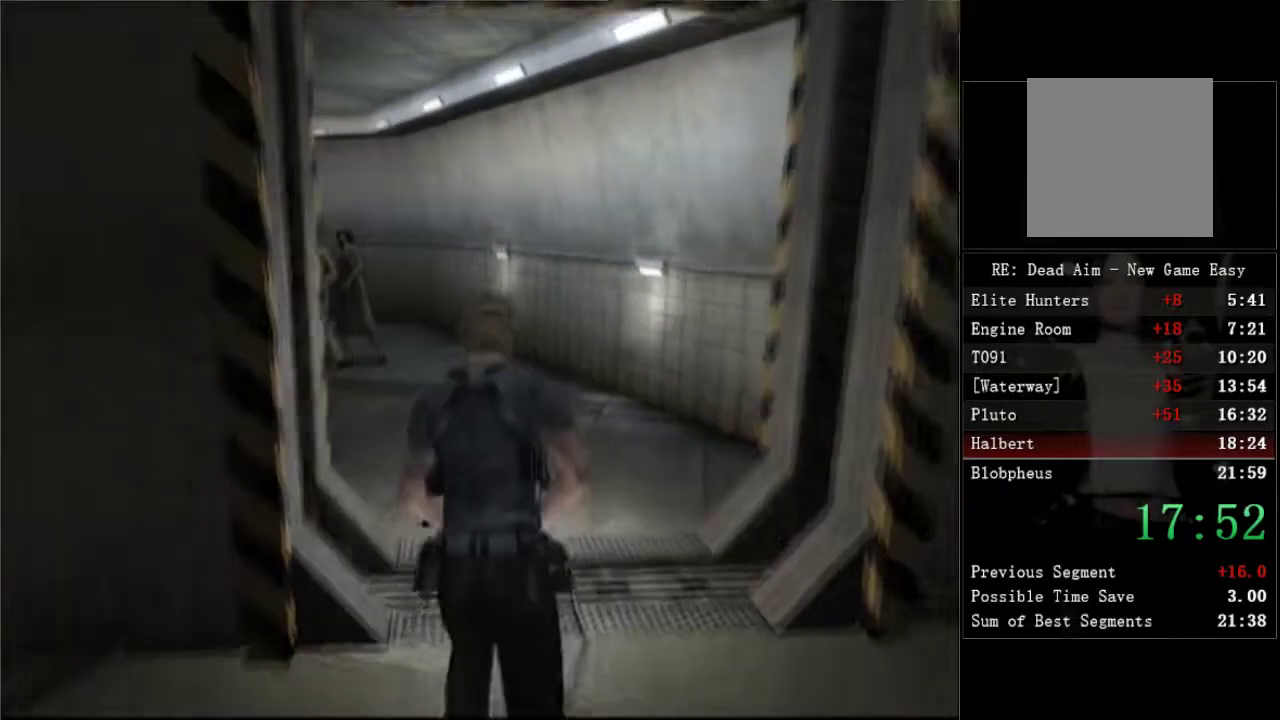
{"buttons": ["DPAD_UP", "DPAD_LEFT"], "left_stick": "center", "right_stick": "center", "events": [[133, "DPAD_LEFT", "down"], [317, "DPAD_LEFT", "up"], [417, "DPAD_LEFT", "down"]]}
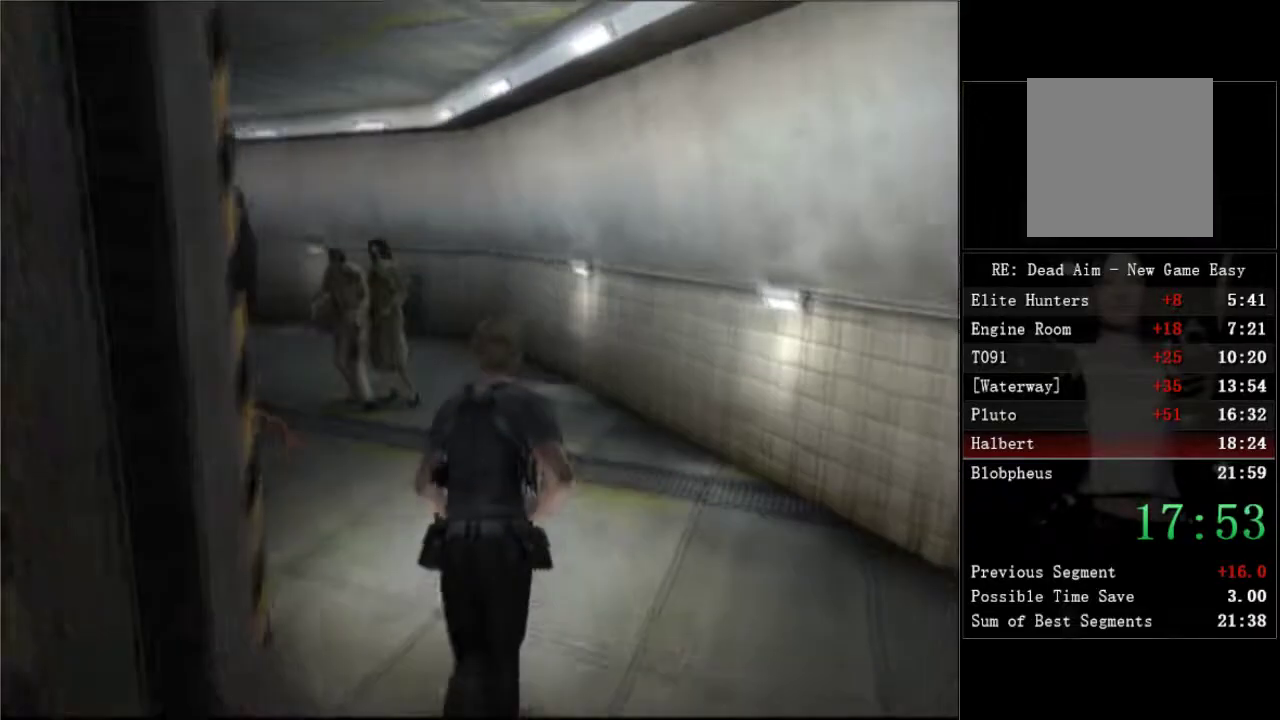
{"buttons": ["DPAD_UP", "DPAD_LEFT"], "left_stick": "center", "right_stick": "center", "events": []}
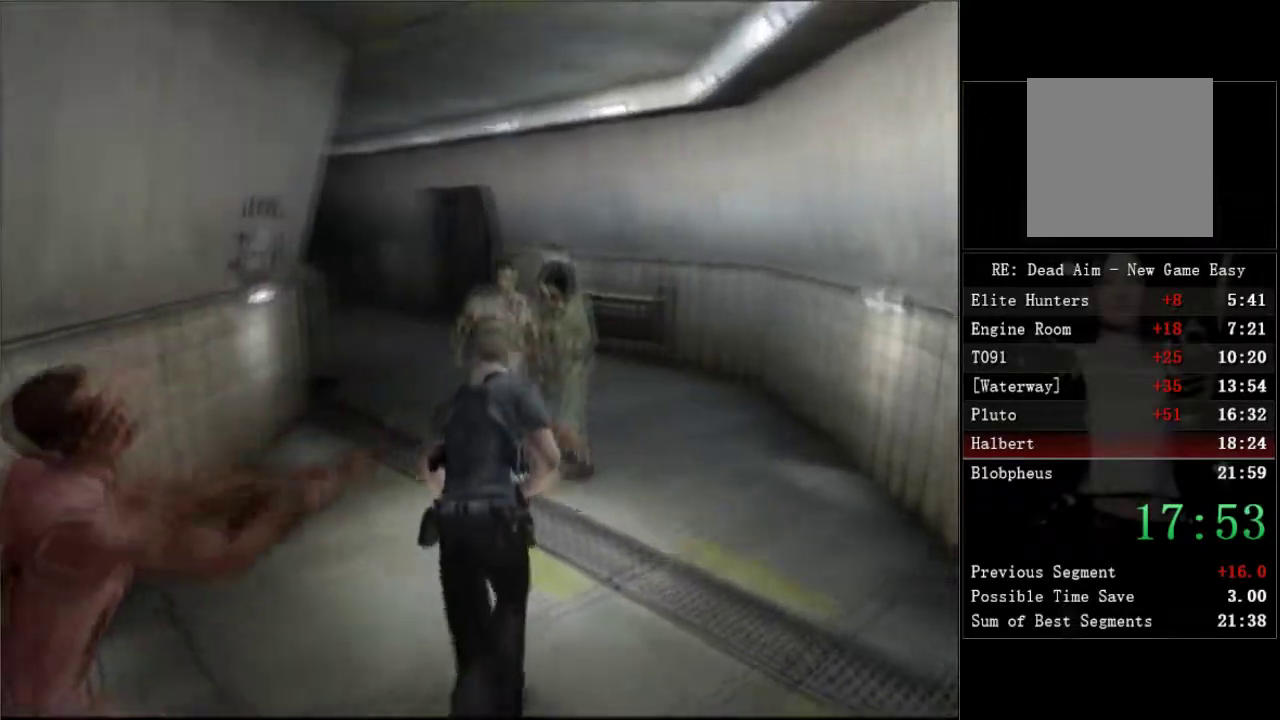
{"buttons": ["DPAD_UP", "DPAD_LEFT"], "left_stick": "center", "right_stick": "center", "events": [[183, "DPAD_LEFT", "up"], [317, "DPAD_LEFT", "down"]]}
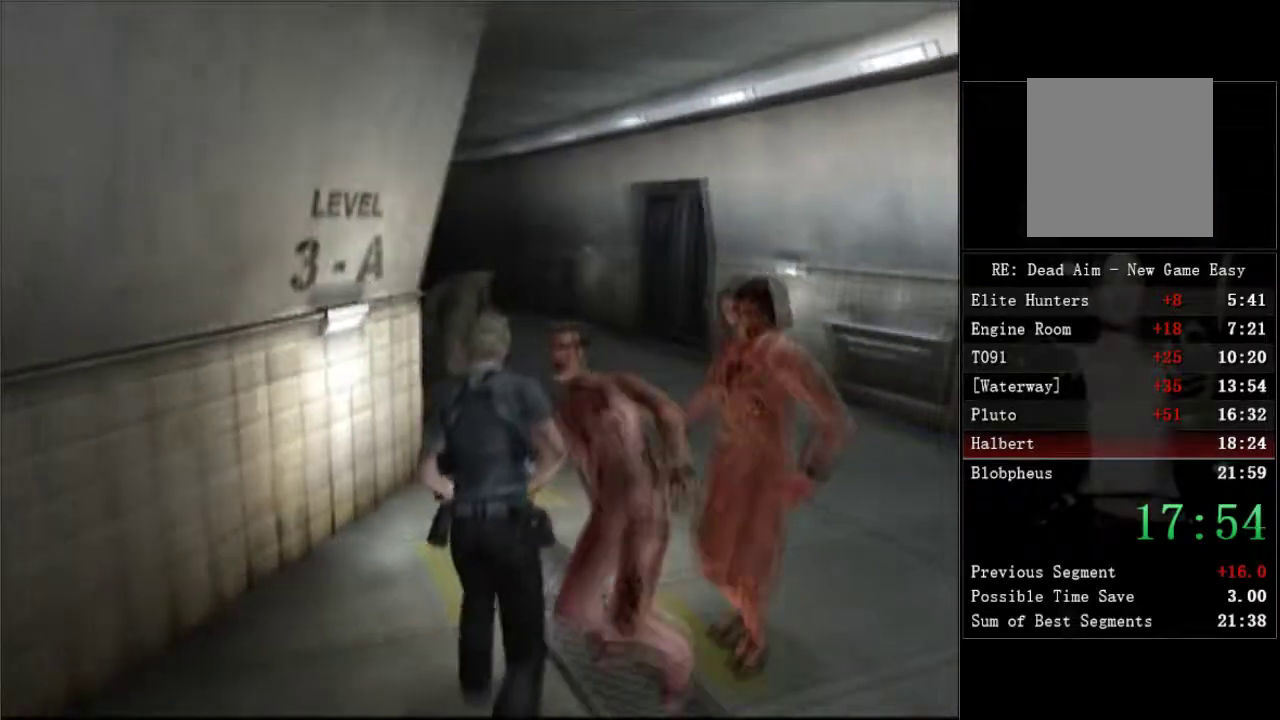
{"buttons": ["DPAD_UP", "DPAD_RIGHT"], "left_stick": "center", "right_stick": "center", "events": [[50, "DPAD_LEFT", "up"], [83, "DPAD_RIGHT", "down"], [100, "A", "down"], [167, "A", "up"], [217, "A", "down"], [267, "A", "up"]]}
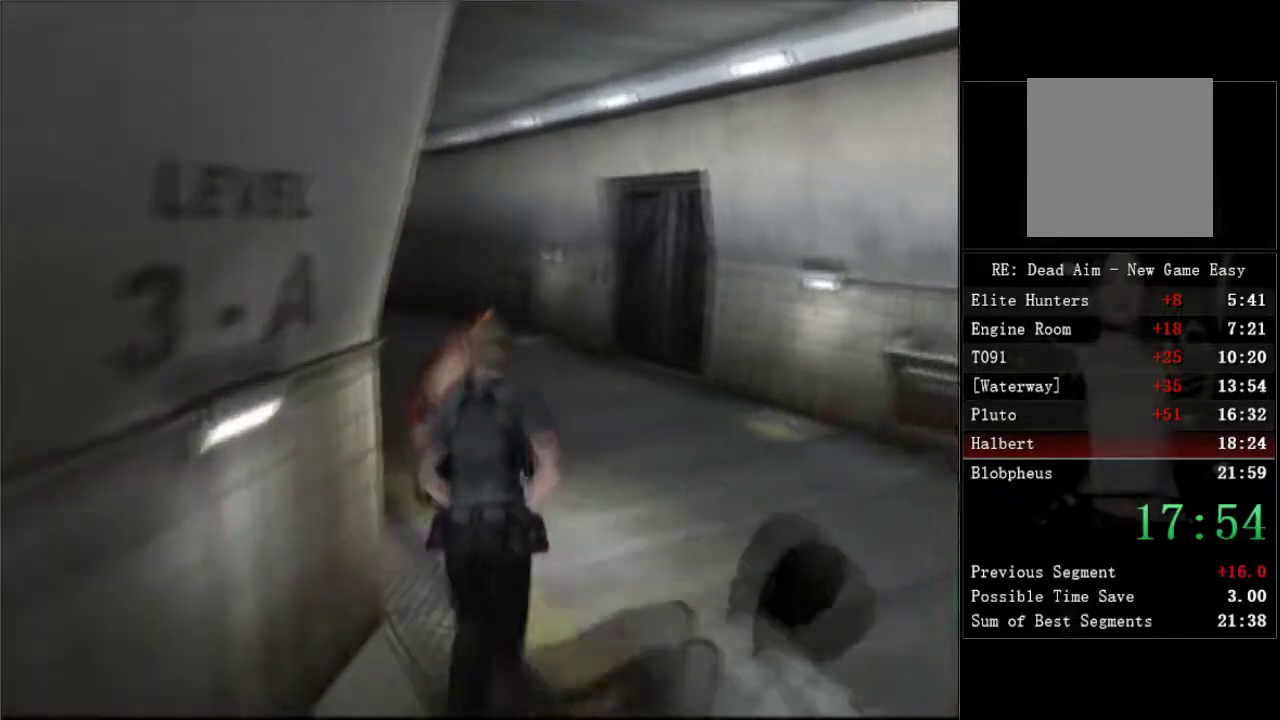
{"buttons": ["DPAD_UP", "DPAD_LEFT"], "left_stick": "center", "right_stick": "center", "events": [[317, "DPAD_RIGHT", "up"], [350, "A", "down"], [367, "DPAD_LEFT", "down"], [433, "A", "up"]]}
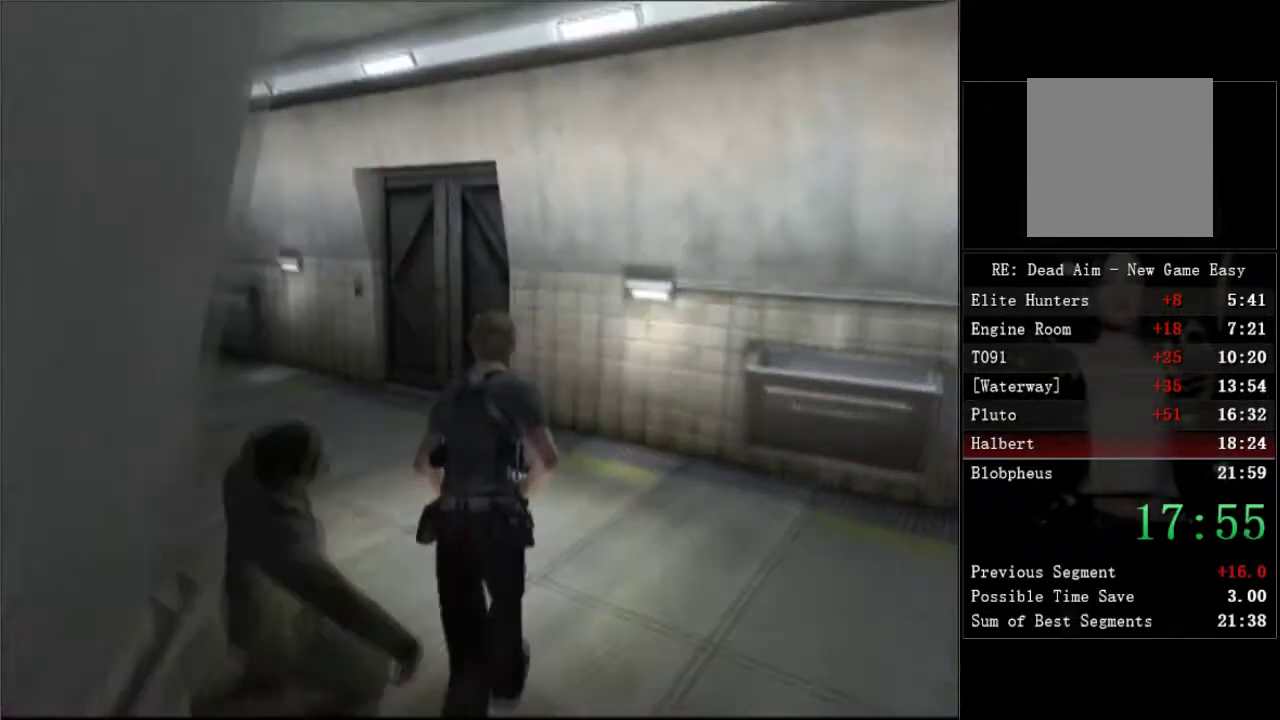
{"buttons": ["DPAD_UP", "DPAD_RIGHT"], "left_stick": "center", "right_stick": "center", "events": [[33, "A", "down"], [117, "A", "up"], [117, "DPAD_LEFT", "up"], [400, "DPAD_RIGHT", "down"]]}
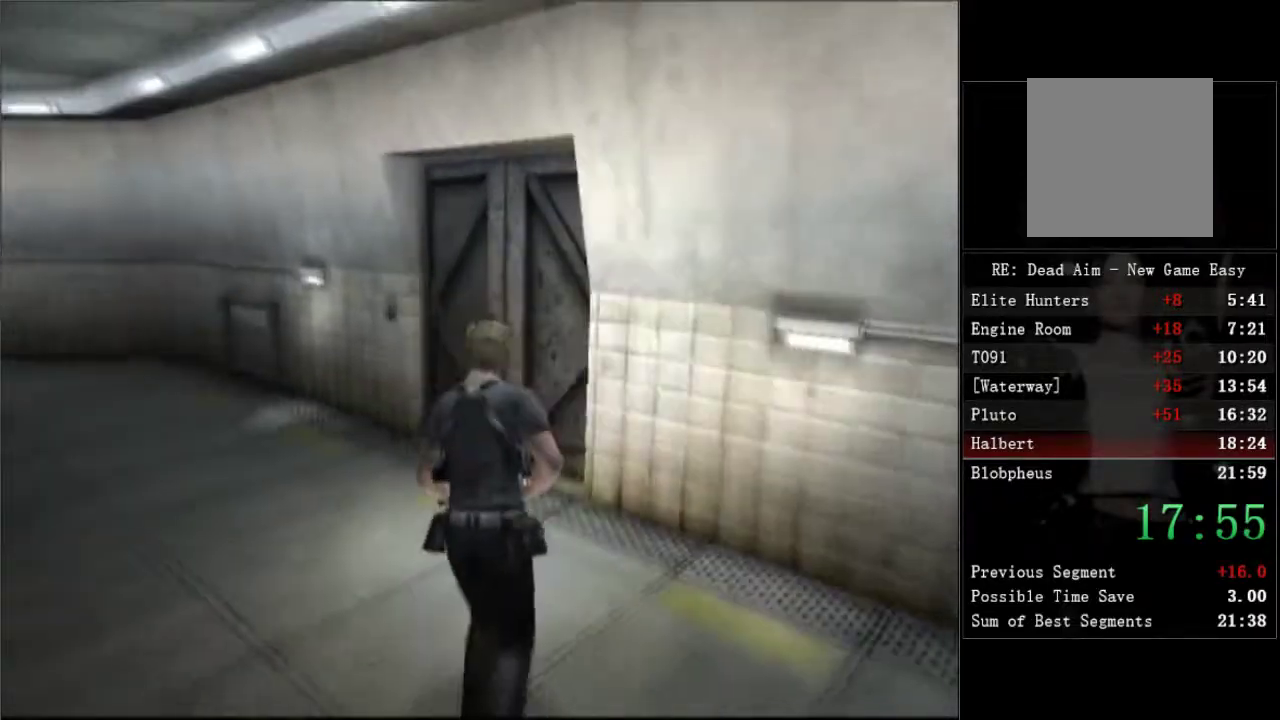
{"buttons": ["DPAD_UP", "DPAD_RIGHT"], "left_stick": "center", "right_stick": "center", "events": [[17, "A", "down"], [67, "A", "up"], [150, "A", "down"], [150, "DPAD_RIGHT", "up"], [200, "A", "up"], [383, "DPAD_RIGHT", "down"], [450, "A", "down"], [500, "A", "up"]]}
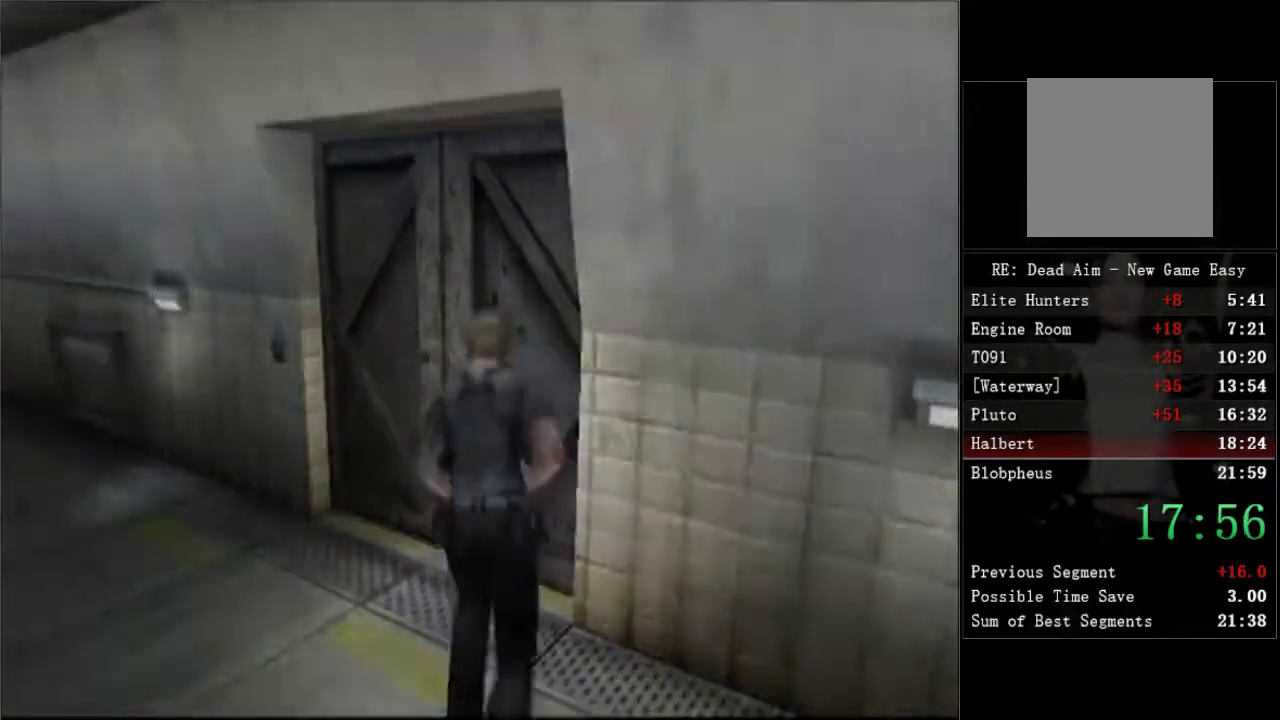
{"buttons": [], "left_stick": "center", "right_stick": "center", "events": [[50, "A", "down"], [83, "DPAD_RIGHT", "up"], [200, "A", "up"], [250, "A", "down"], [267, "DPAD_UP", "up"], [300, "A", "up"], [350, "A", "down"], [400, "A", "up"], [450, "A", "down"], [500, "A", "up"]]}
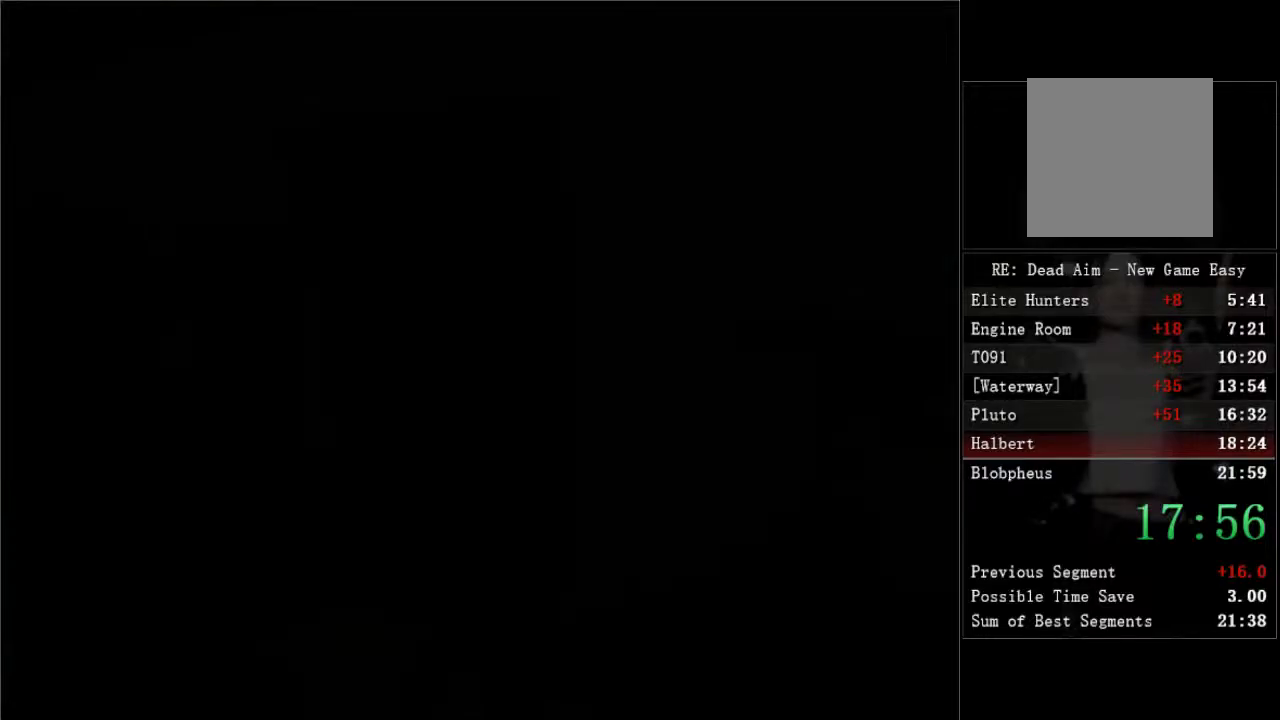
{"buttons": [], "left_stick": "center", "right_stick": "center", "events": []}
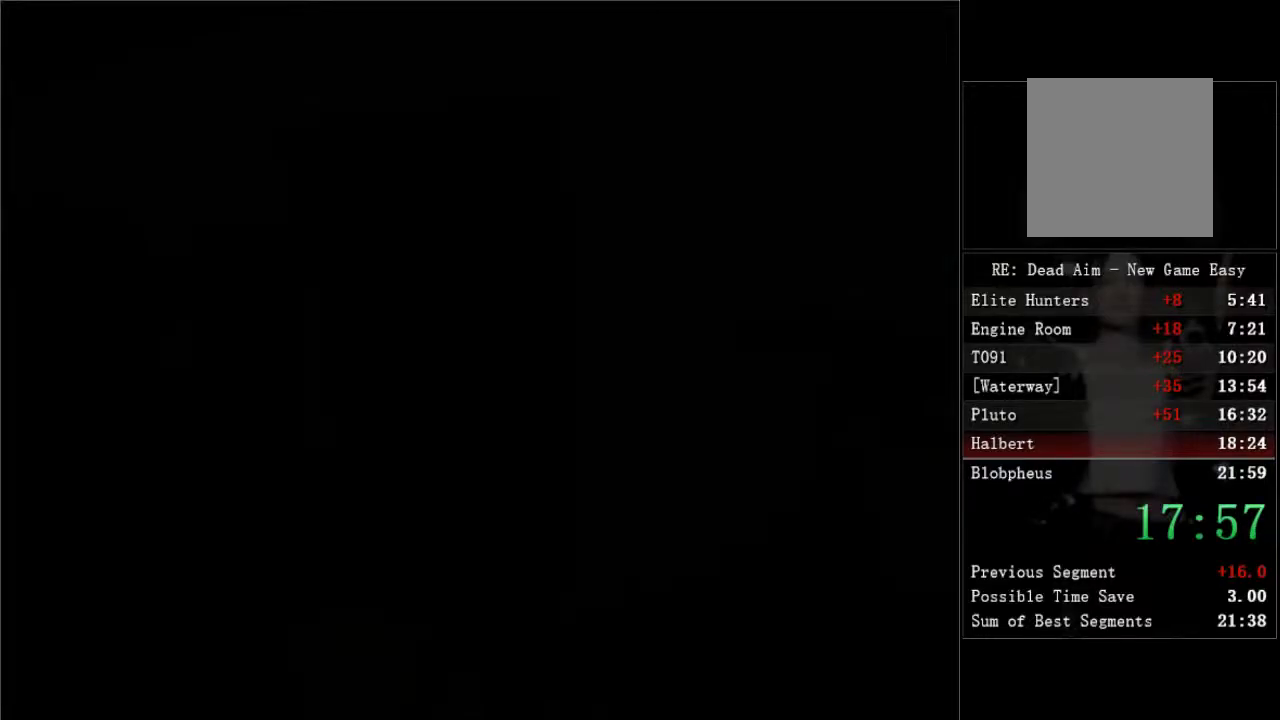
{"buttons": [], "left_stick": "center", "right_stick": "center", "events": []}
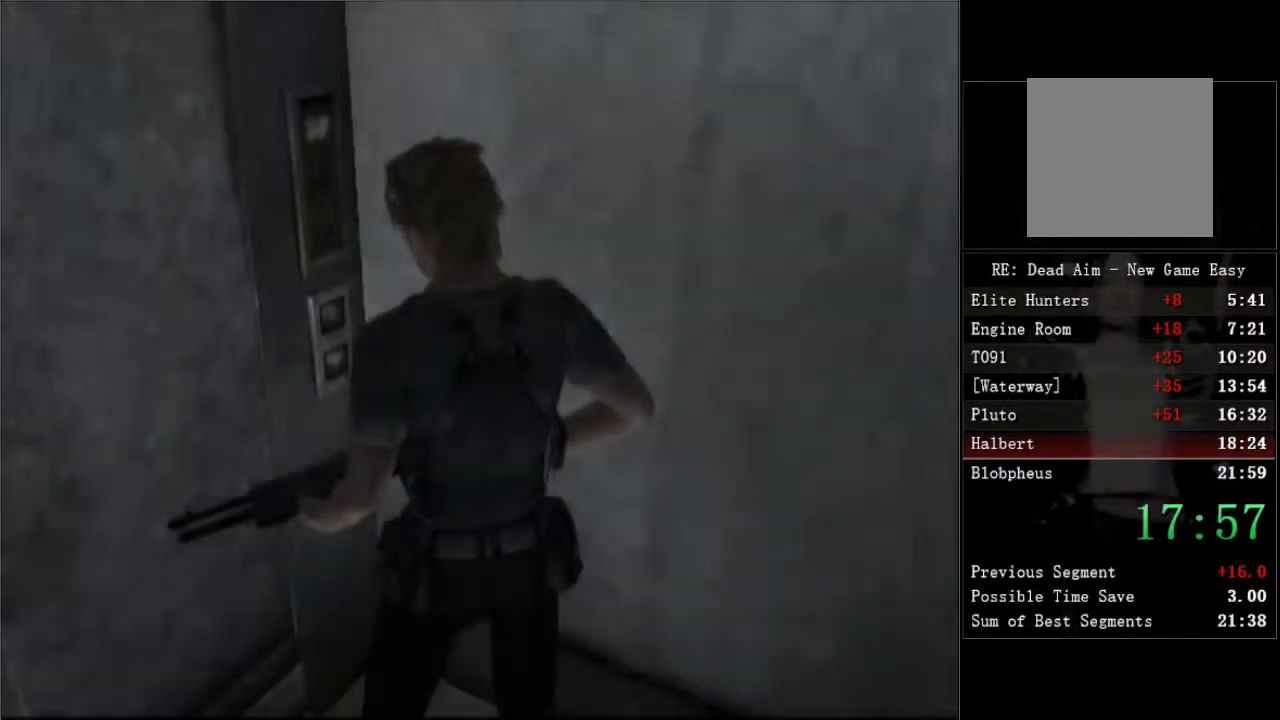
{"buttons": ["DPAD_LEFT"], "left_stick": "center", "right_stick": "center", "events": [[483, "DPAD_LEFT", "down"]]}
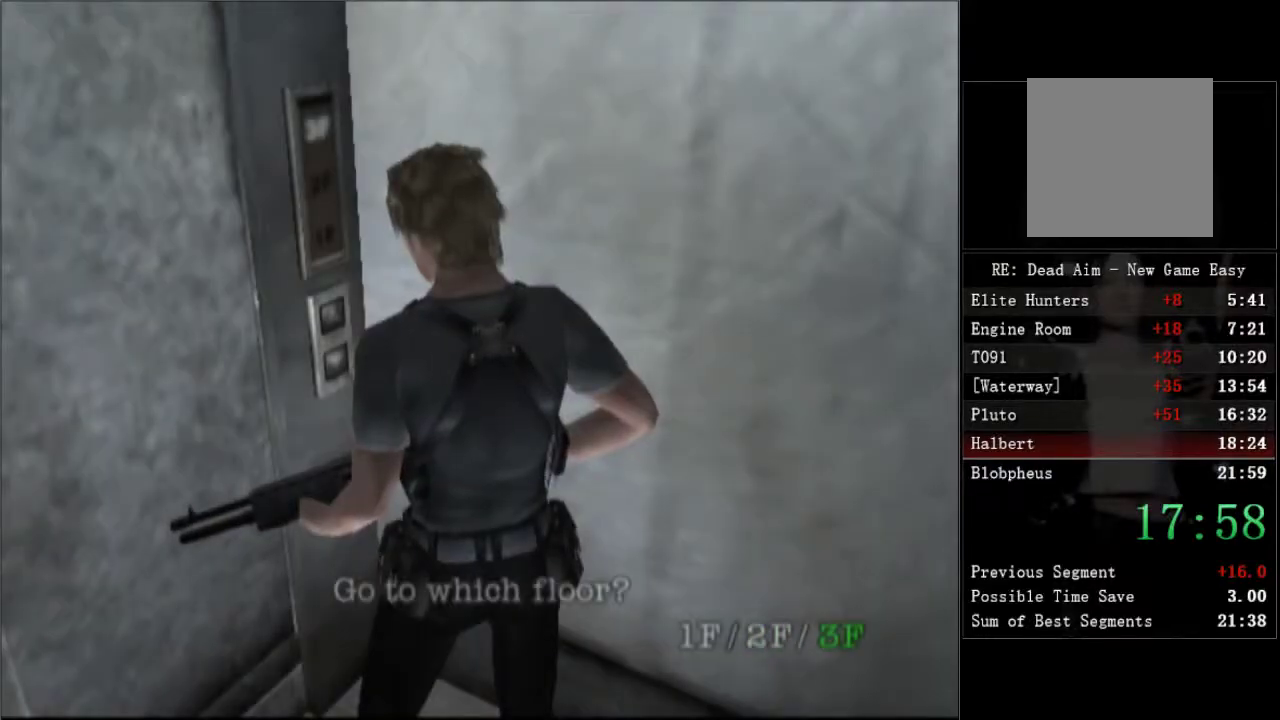
{"buttons": [], "left_stick": "center", "right_stick": "center", "events": [[67, "A", "down"], [100, "DPAD_LEFT", "up"], [150, "A", "up"]]}
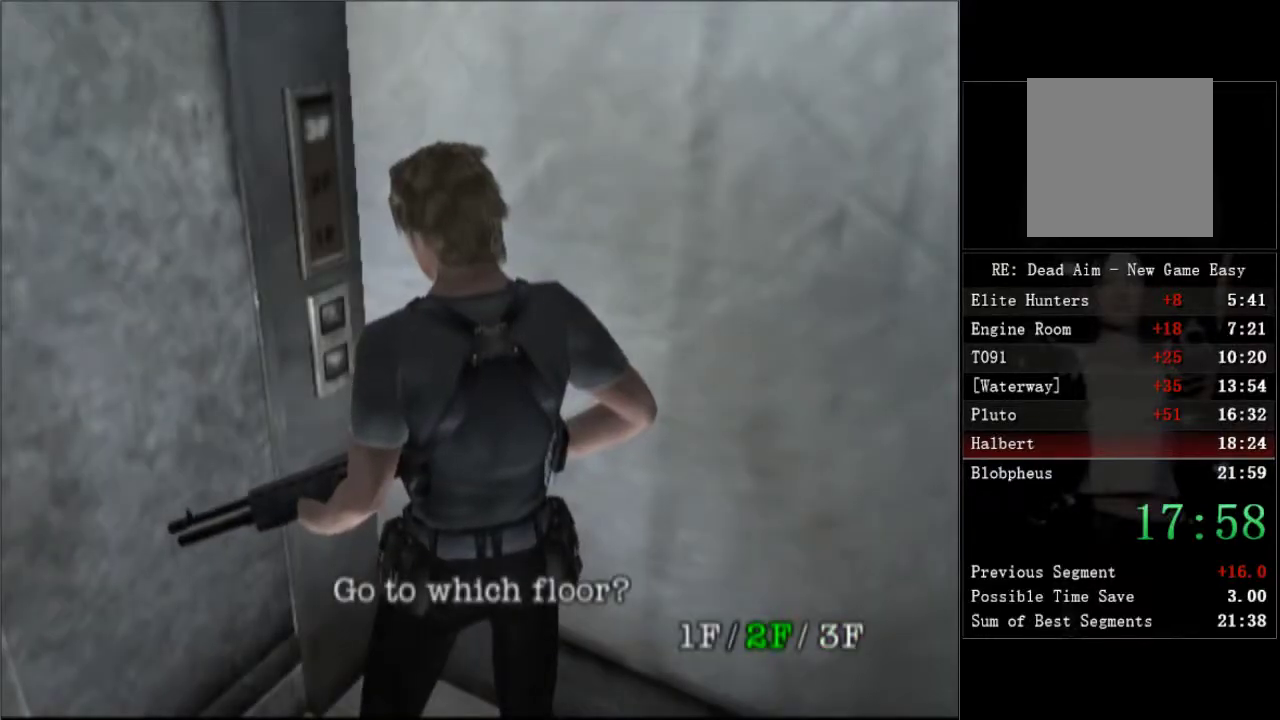
{"buttons": [], "left_stick": "center", "right_stick": "center", "events": [[117, "A", "down"], [183, "A", "up"]]}
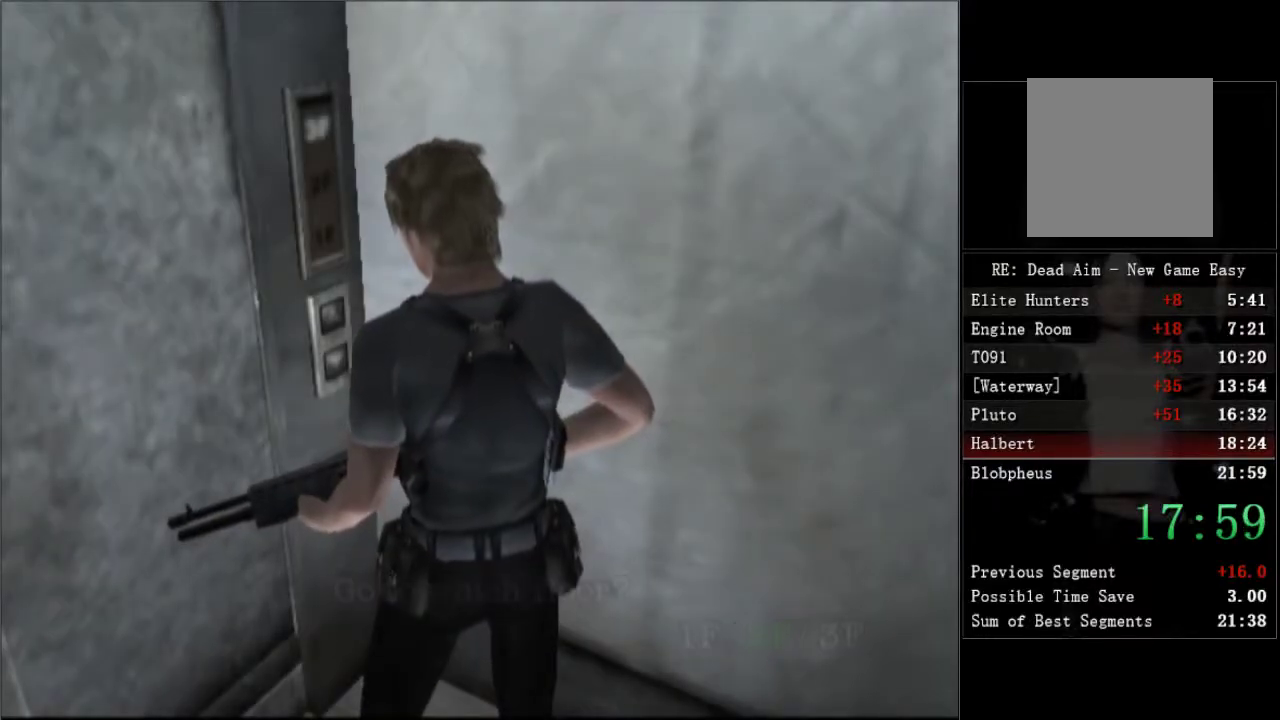
{"buttons": ["A"], "left_stick": "center", "right_stick": "center", "events": [[467, "A", "down"]]}
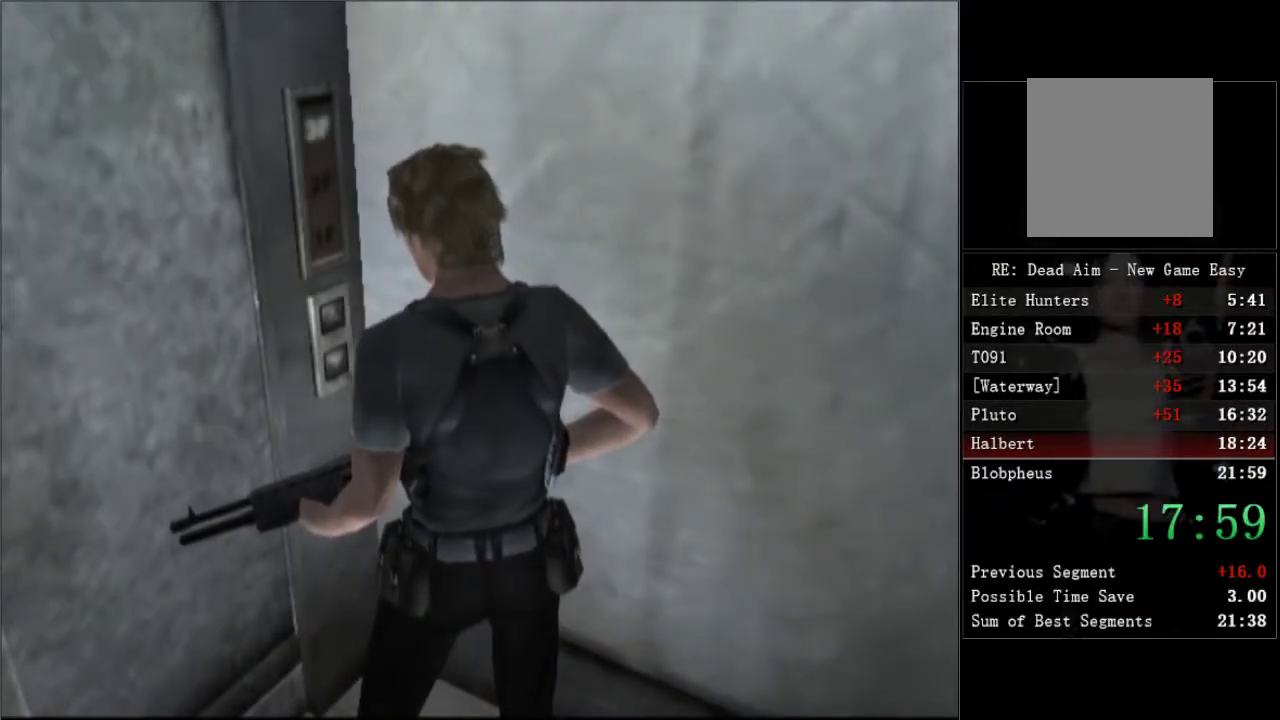
{"buttons": ["A"], "left_stick": "center", "right_stick": "center", "events": [[50, "A", "up"], [100, "A", "down"], [267, "A", "up"], [350, "A", "down"]]}
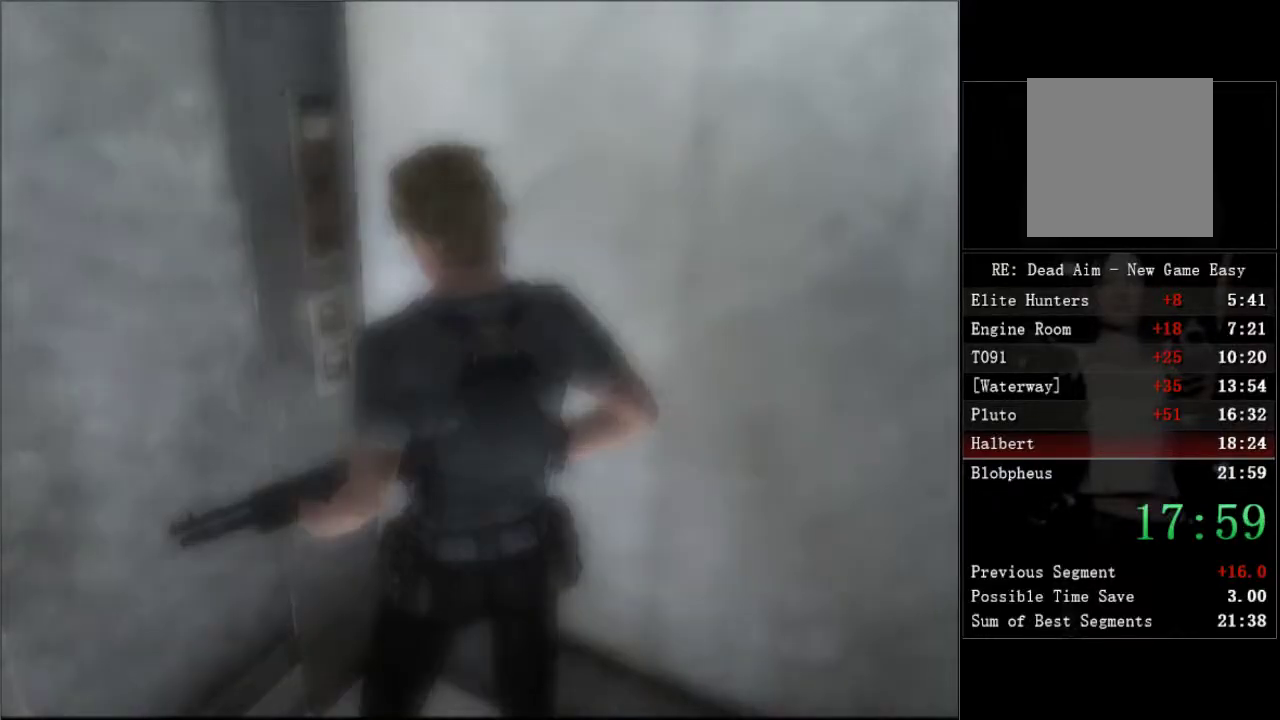
{"buttons": [], "left_stick": "center", "right_stick": "center", "events": [[17, "A", "up"], [133, "A", "down"], [267, "A", "up"]]}
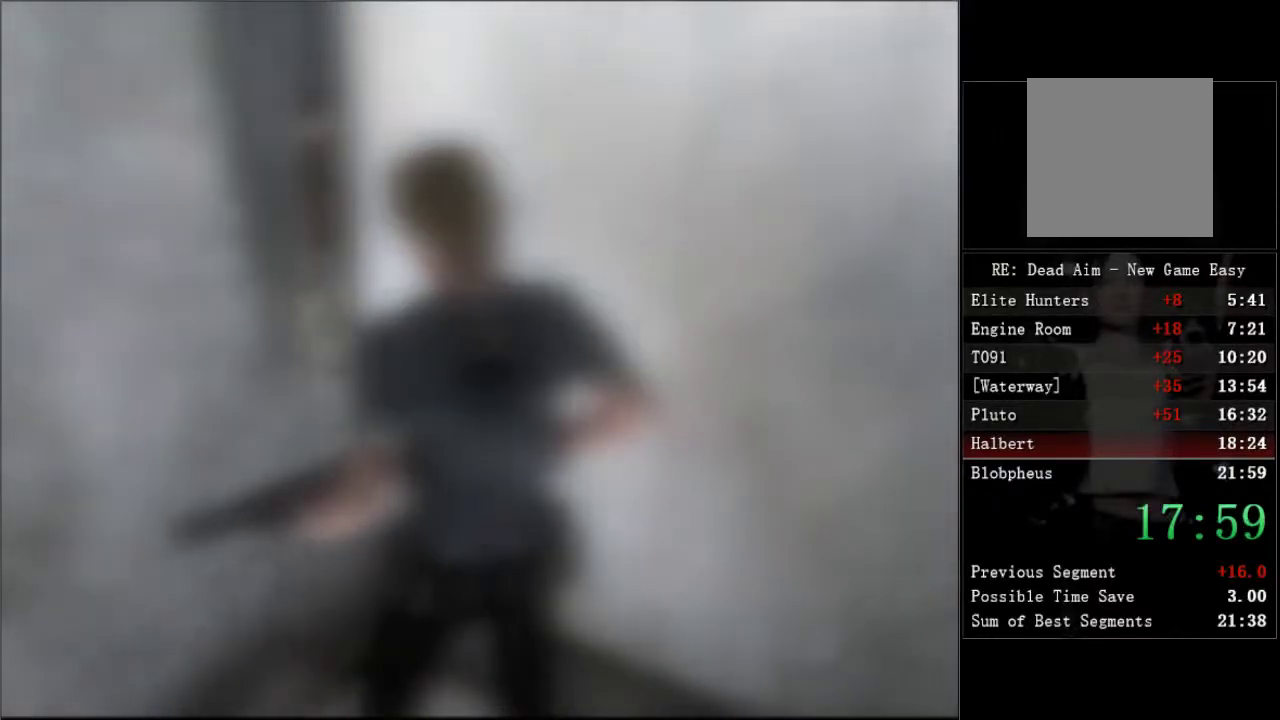
{"buttons": [], "left_stick": "center", "right_stick": "center", "events": []}
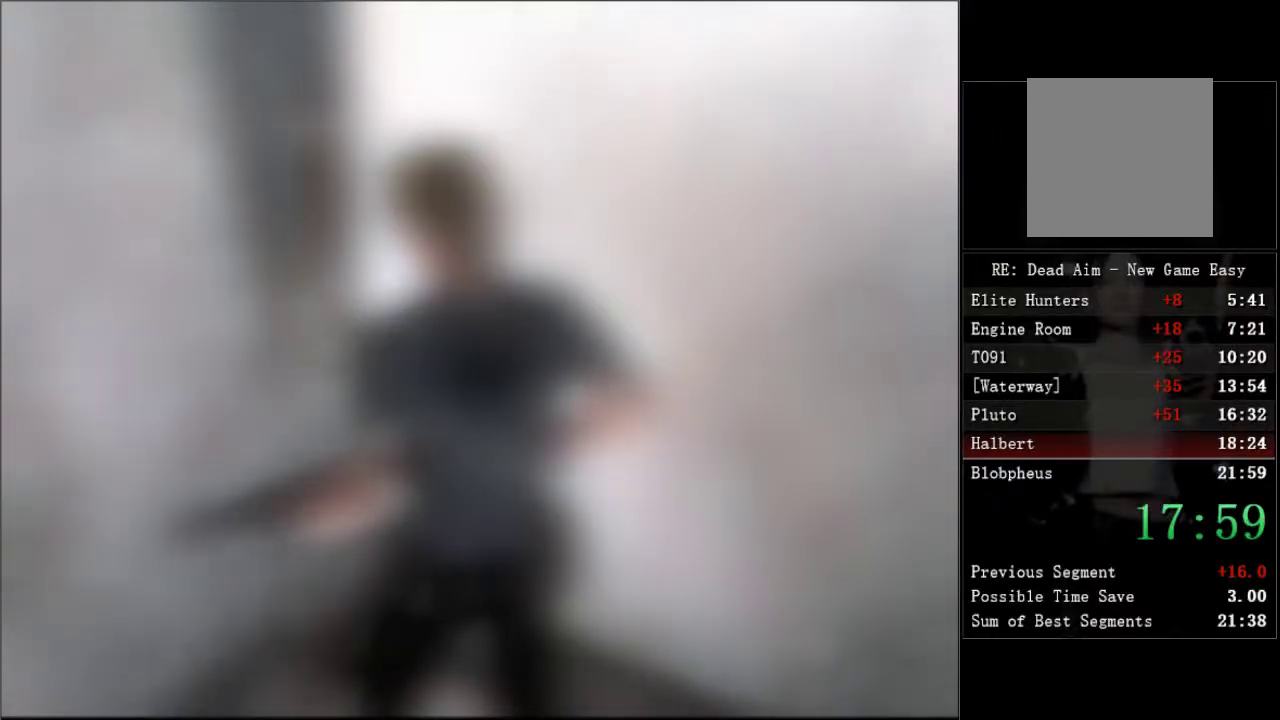
{"buttons": ["DPAD_UP", "DPAD_LEFT"], "left_stick": "center", "right_stick": "center", "events": [[367, "DPAD_UP", "down"], [383, "DPAD_LEFT", "down"]]}
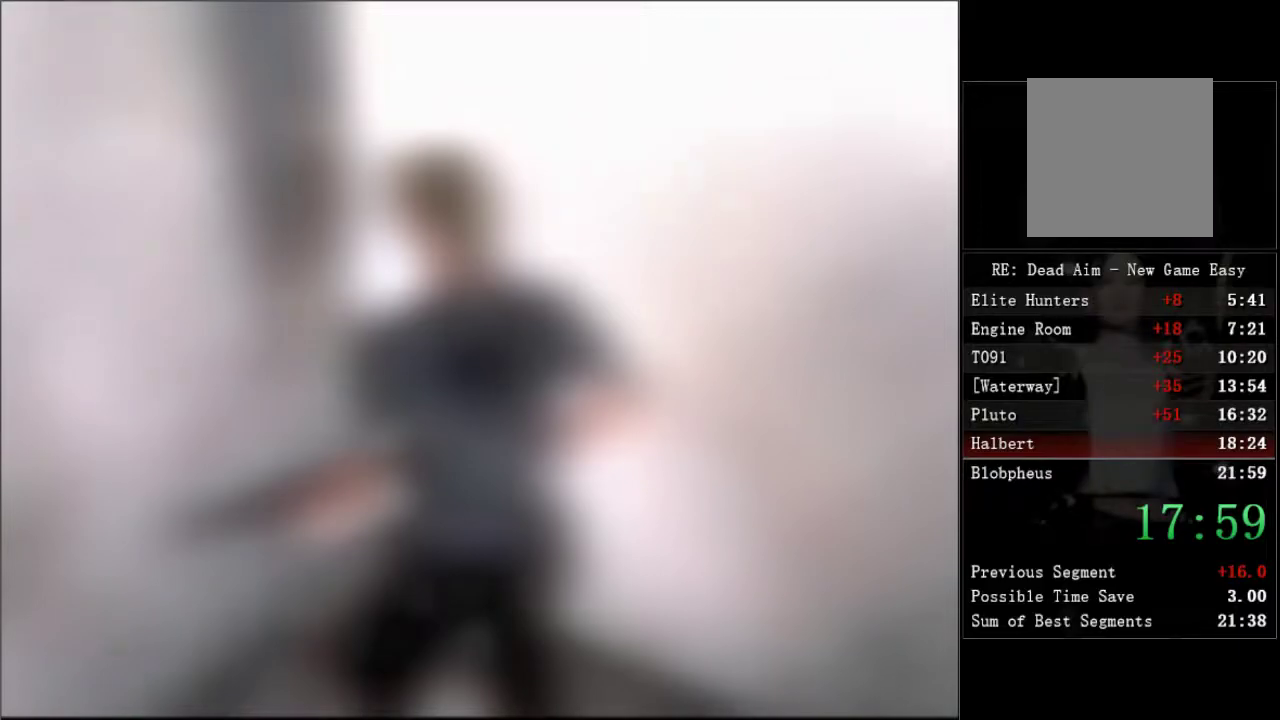
{"buttons": ["DPAD_UP", "DPAD_LEFT"], "left_stick": "center", "right_stick": "center", "events": []}
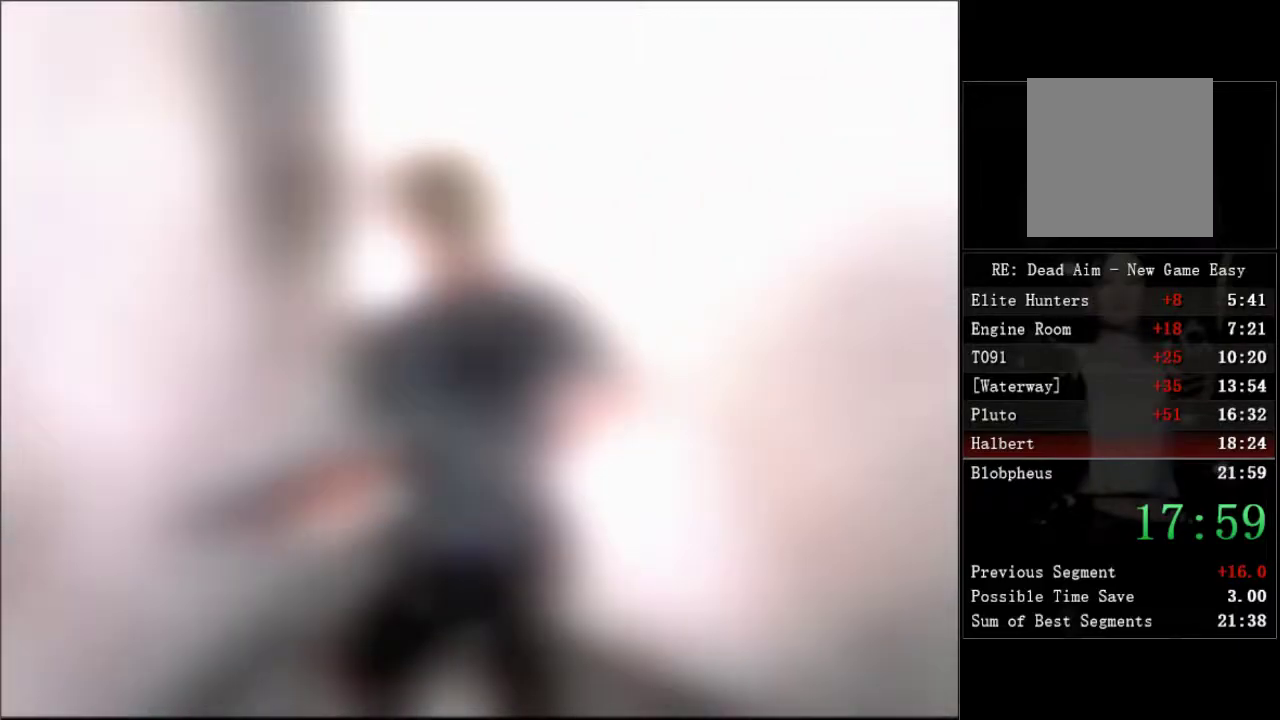
{"buttons": ["DPAD_UP", "DPAD_LEFT"], "left_stick": "center", "right_stick": "center", "events": []}
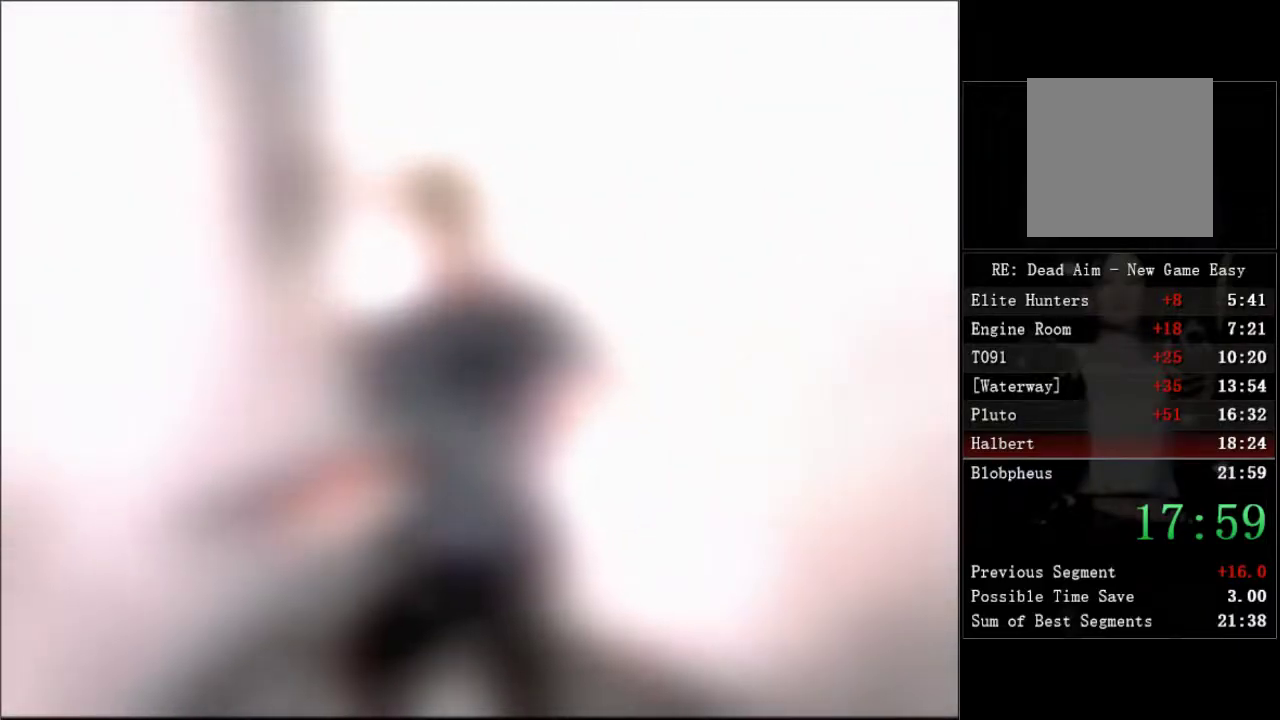
{"buttons": ["DPAD_UP", "DPAD_LEFT"], "left_stick": "center", "right_stick": "center", "events": []}
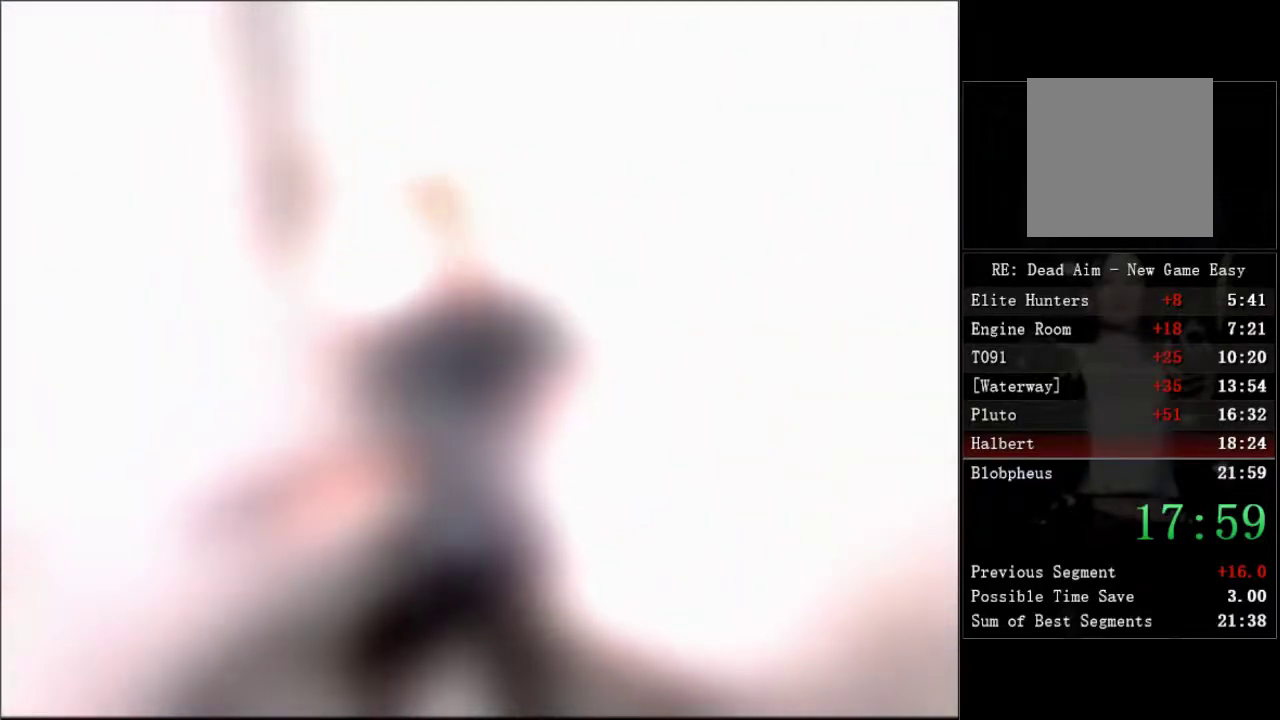
{"buttons": ["DPAD_UP", "DPAD_LEFT"], "left_stick": "center", "right_stick": "center", "events": []}
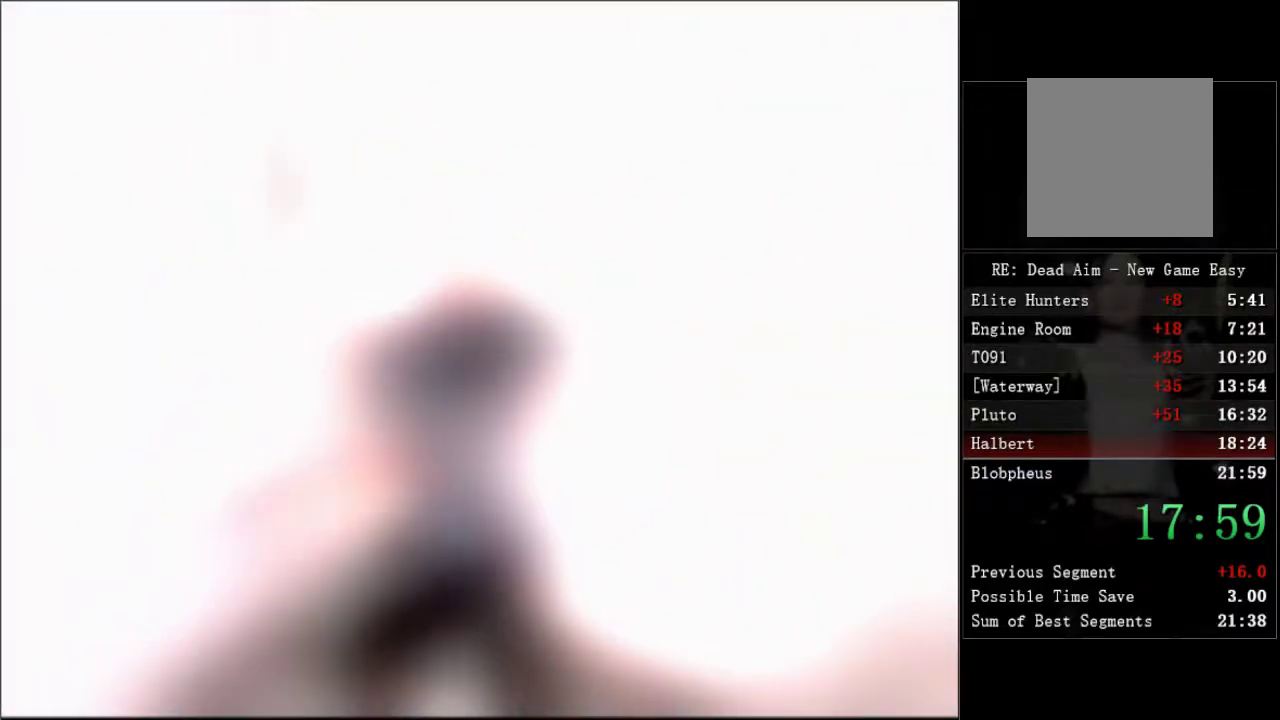
{"buttons": ["DPAD_UP", "DPAD_LEFT"], "left_stick": "center", "right_stick": "center", "events": []}
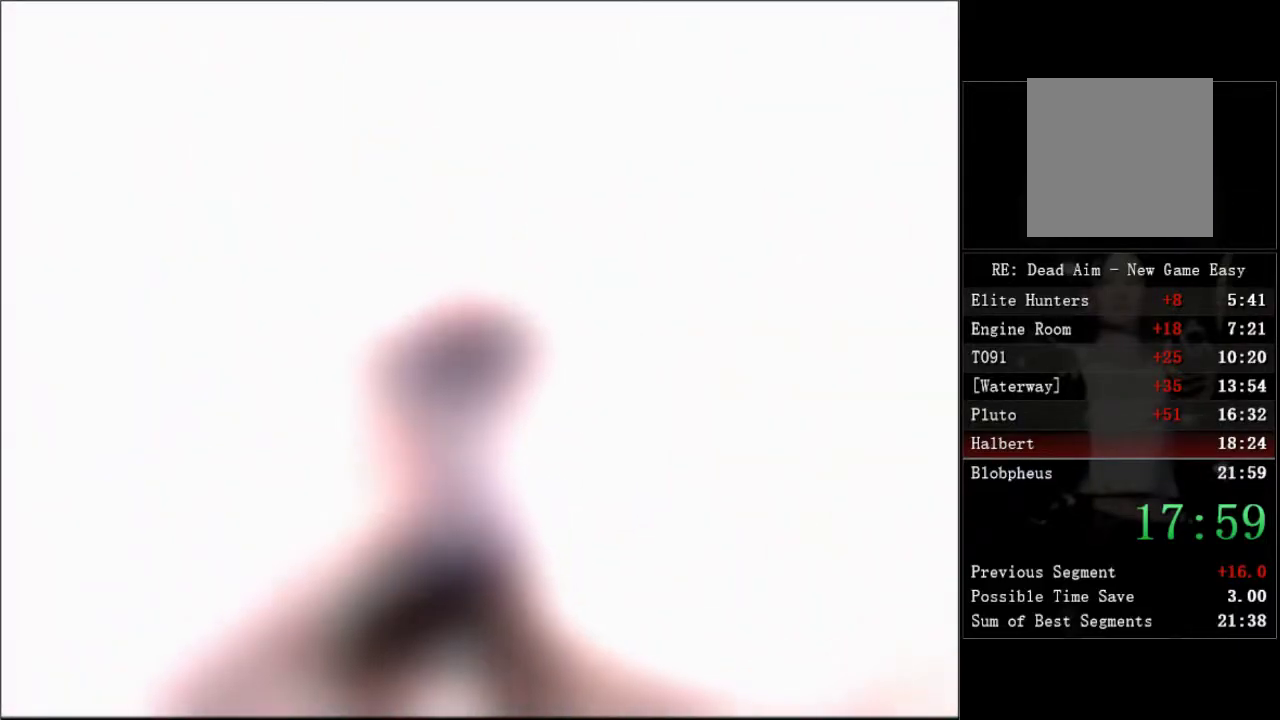
{"buttons": ["DPAD_UP", "DPAD_LEFT"], "left_stick": "center", "right_stick": "center", "events": []}
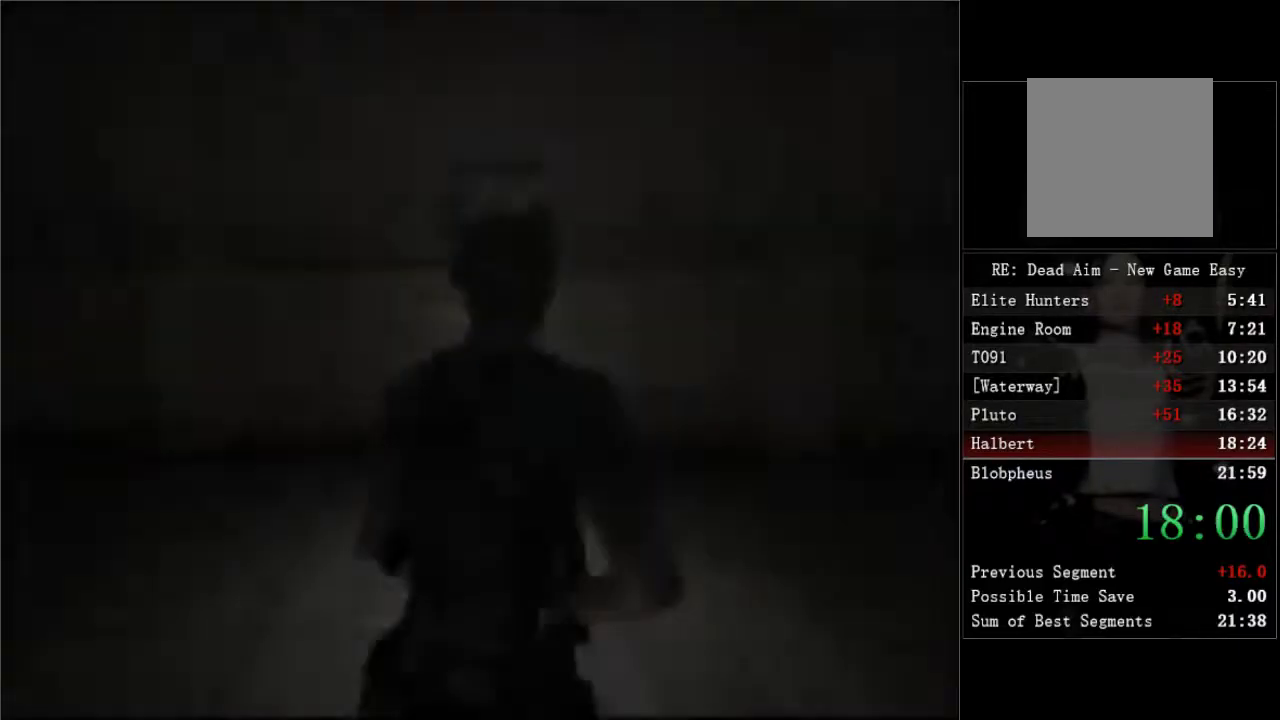
{"buttons": ["DPAD_UP", "DPAD_LEFT"], "left_stick": "center", "right_stick": "center", "events": []}
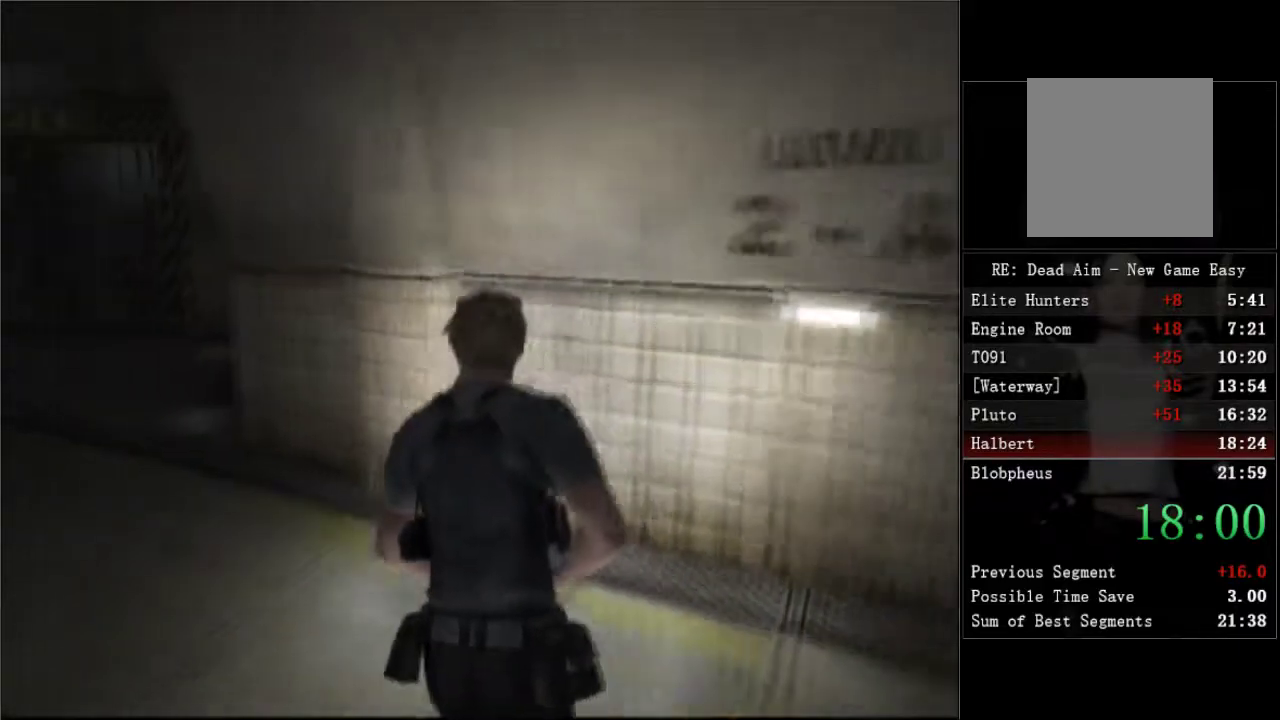
{"buttons": ["DPAD_UP", "DPAD_LEFT"], "left_stick": "center", "right_stick": "center", "events": []}
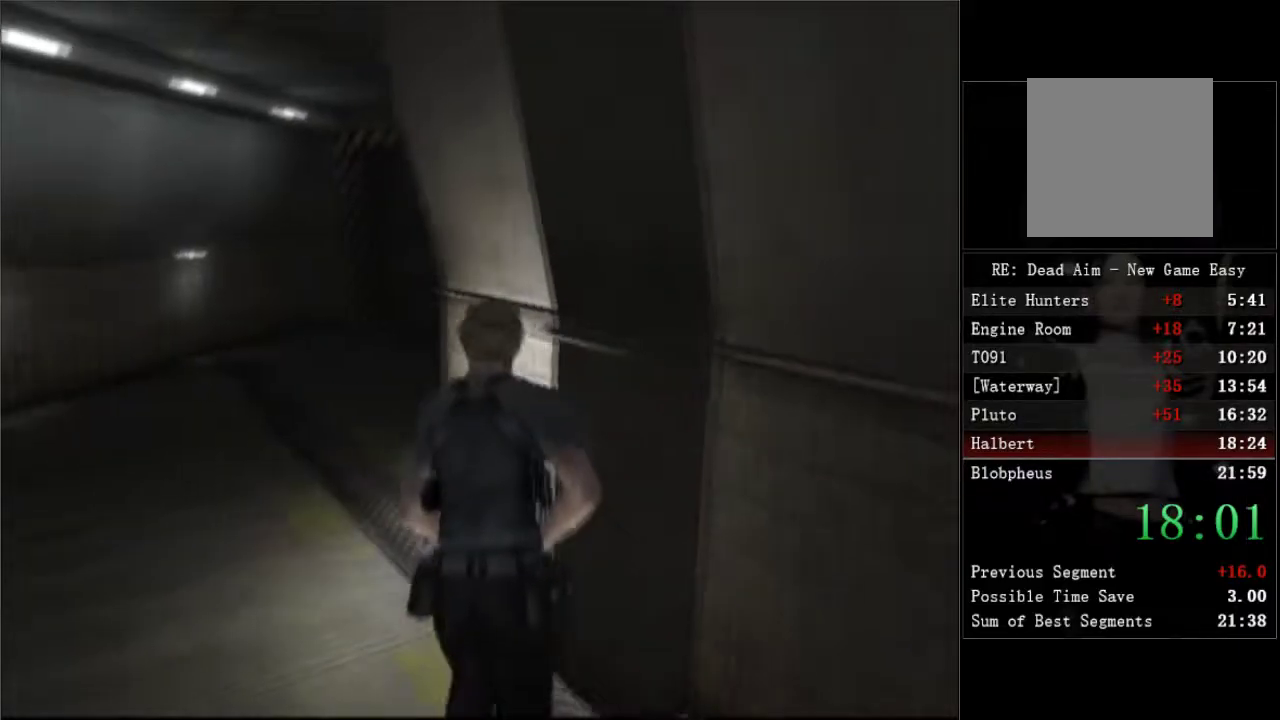
{"buttons": ["DPAD_UP", "DPAD_RIGHT"], "left_stick": "center", "right_stick": "center", "events": [[167, "DPAD_LEFT", "up"], [467, "DPAD_RIGHT", "down"]]}
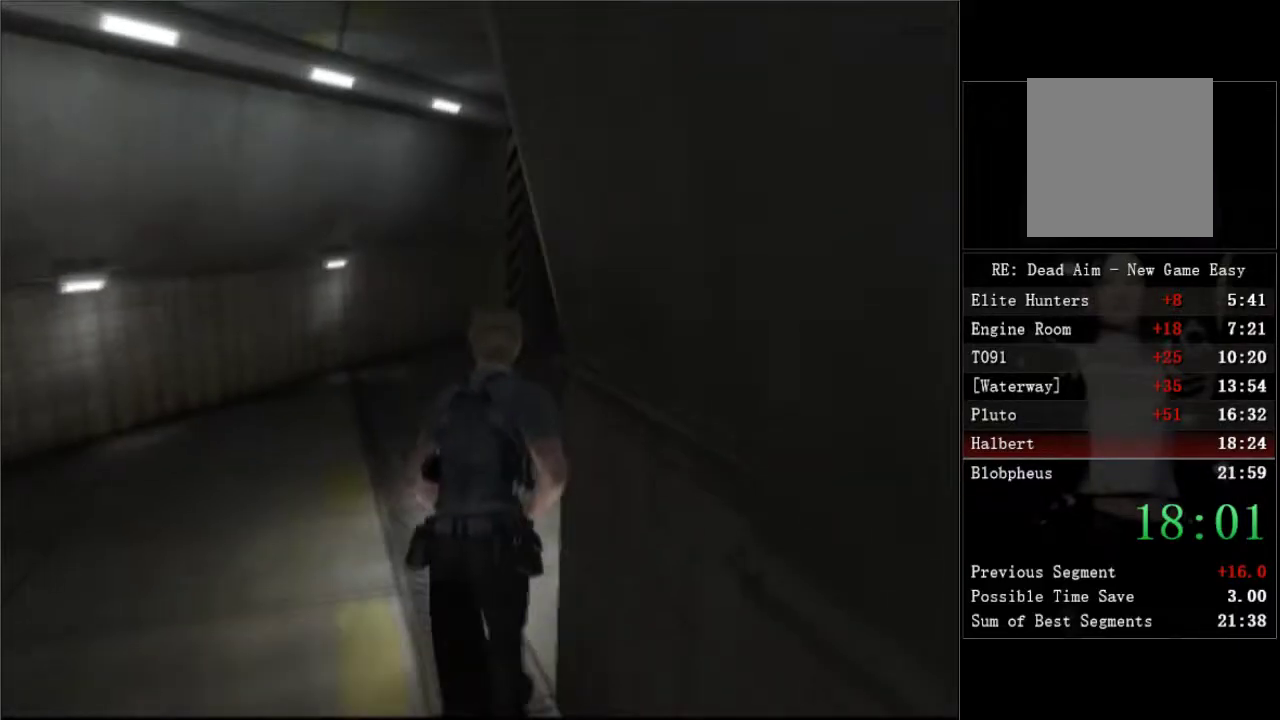
{"buttons": ["DPAD_UP"], "left_stick": "center", "right_stick": "center", "events": [[300, "DPAD_RIGHT", "up"]]}